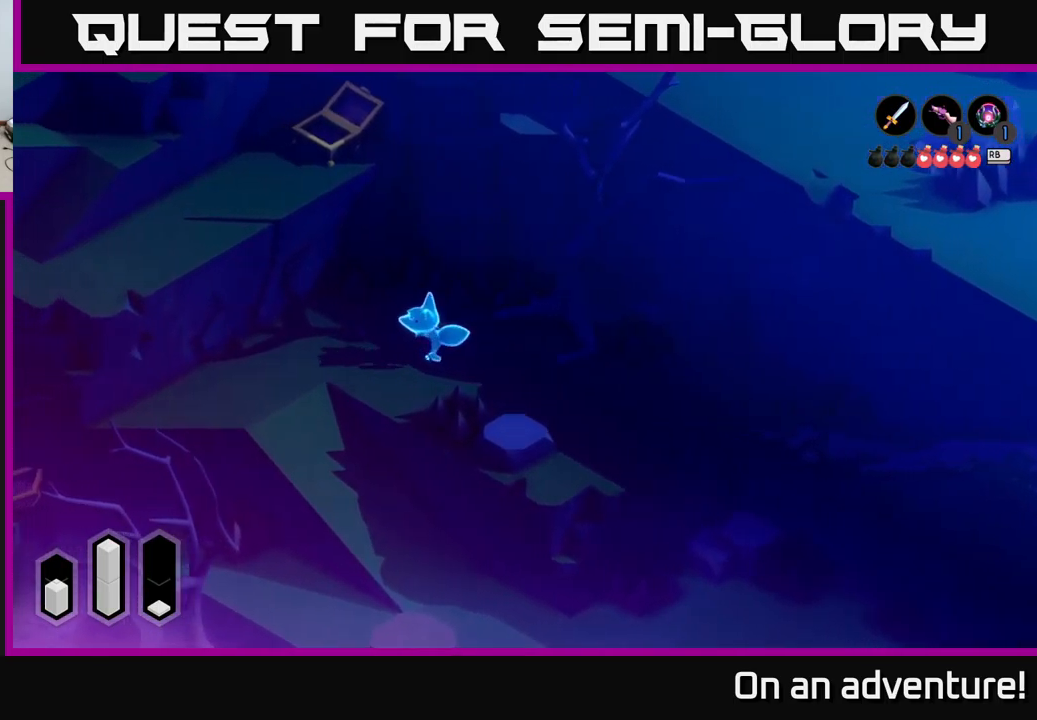
Gameplay with a controller (Xbox layout); each line is a JSON object with the inputs held at the frame after it. "events" lists button and stick changes between this image and that frame as [ms after this image, input, new state], when the widget could be followed in between.
{"buttons": ["A"], "left_stick": "down-right", "right_stick": "center", "events": [[183, "left_stick", "down-left"], [384, "left_stick", "down-right"]]}
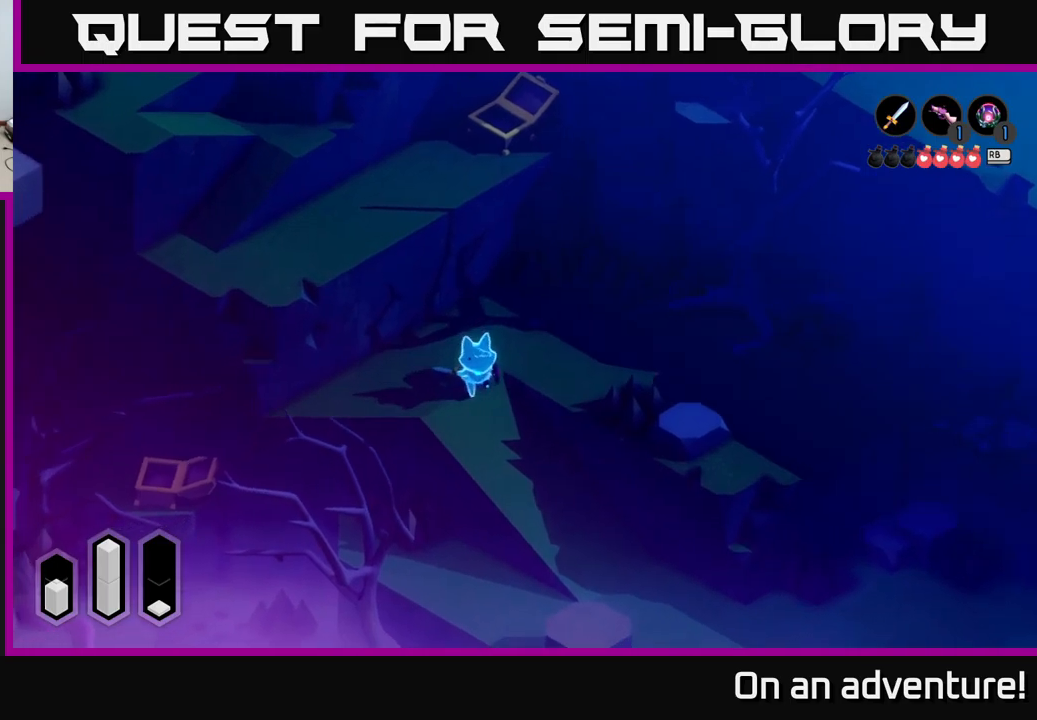
{"buttons": ["A"], "left_stick": "down-right", "right_stick": "center", "events": []}
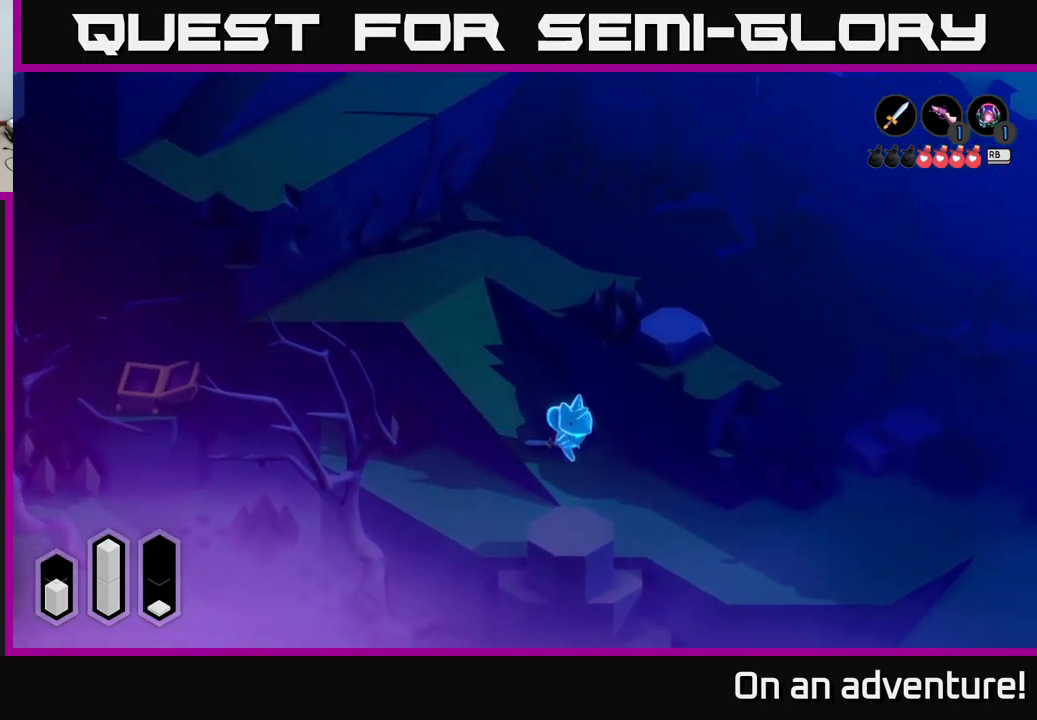
{"buttons": ["A"], "left_stick": "down-right", "right_stick": "center", "events": []}
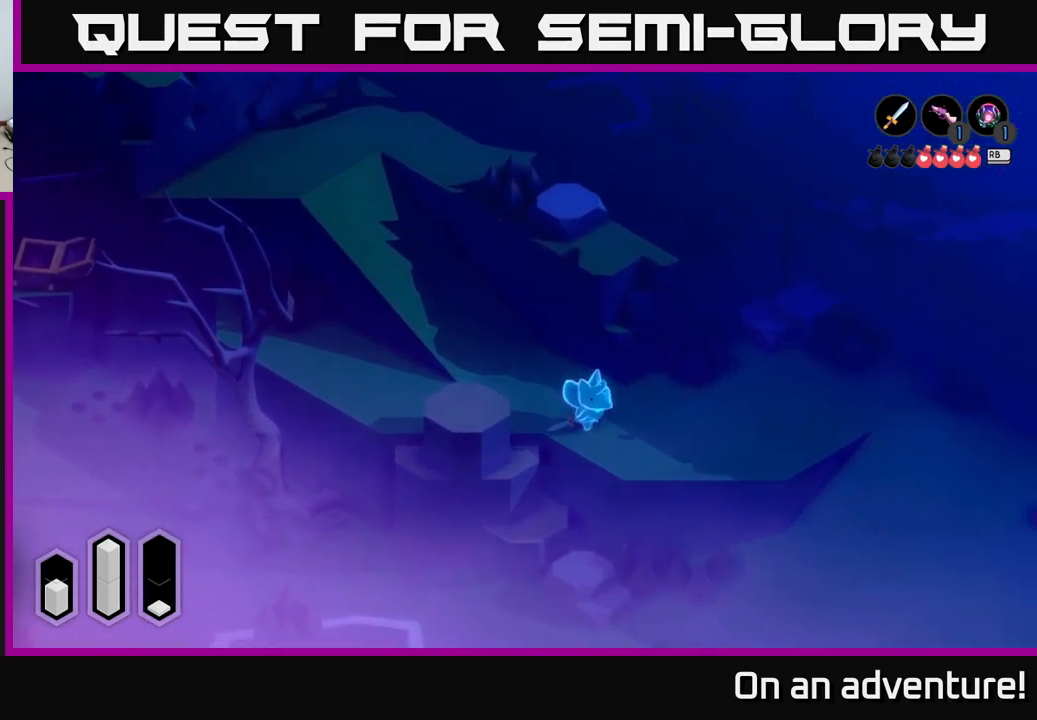
{"buttons": ["A"], "left_stick": "right", "right_stick": "center", "events": [[17, "left_stick", "right"]]}
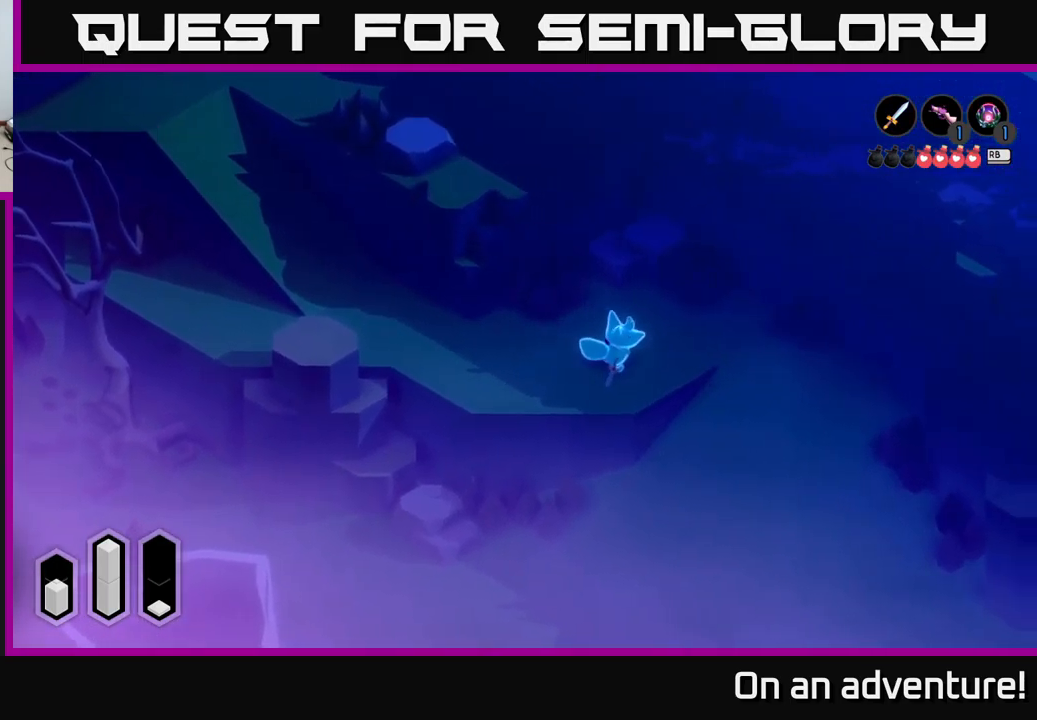
{"buttons": ["A"], "left_stick": "down", "right_stick": "center", "events": [[284, "left_stick", "down"]]}
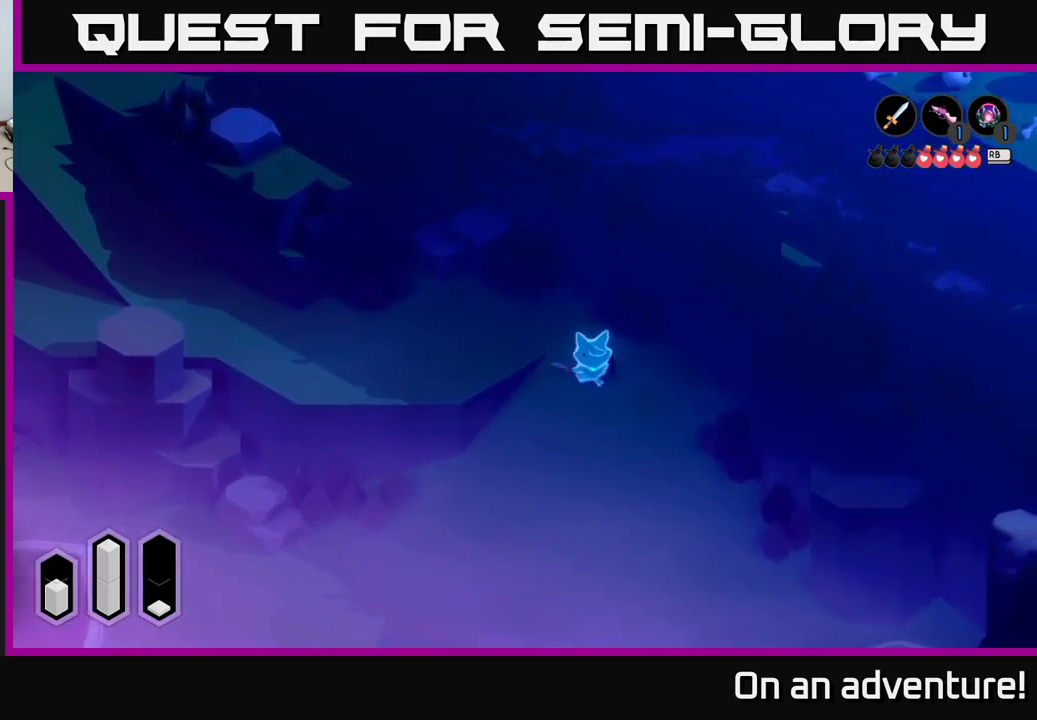
{"buttons": ["A"], "left_stick": "down", "right_stick": "center", "events": []}
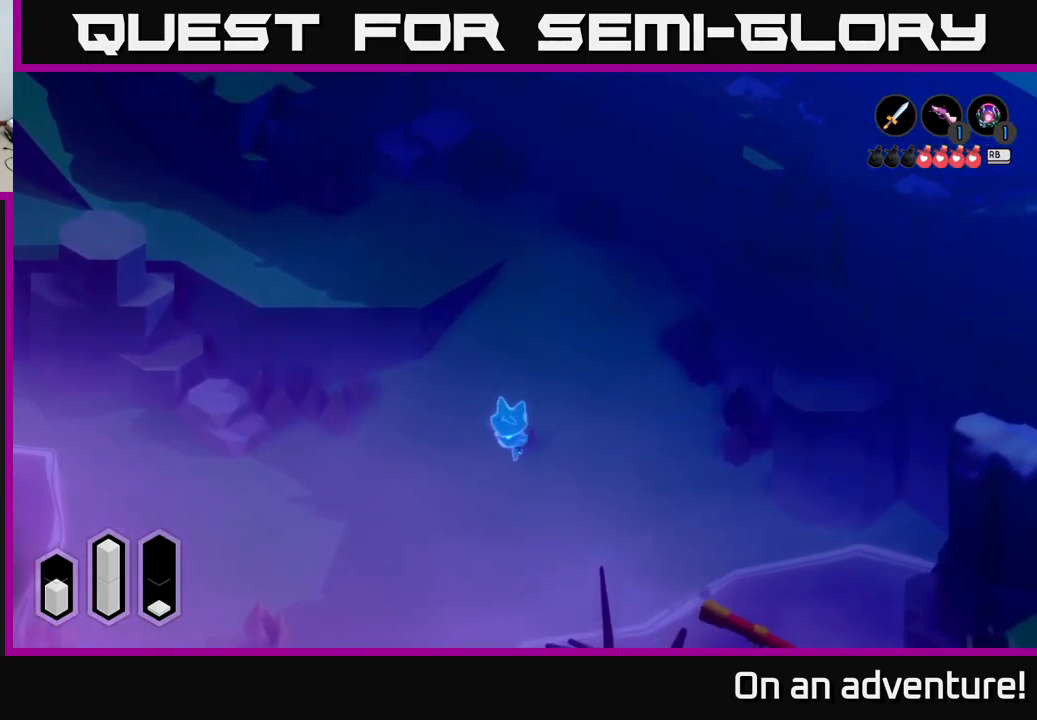
{"buttons": ["A"], "left_stick": "down", "right_stick": "center", "events": []}
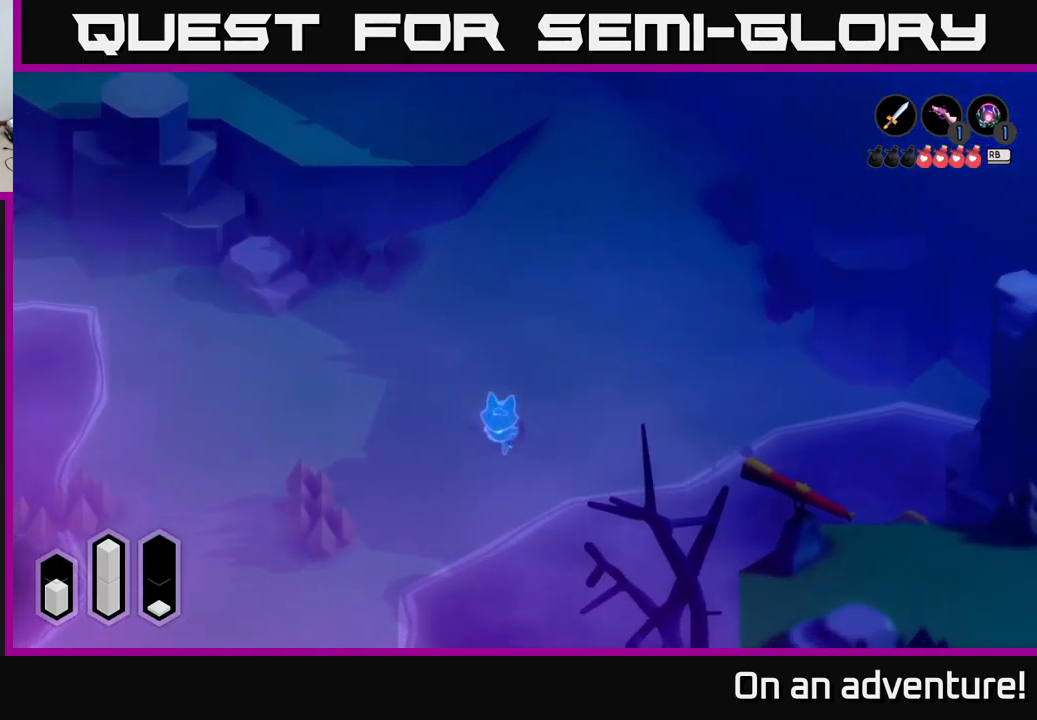
{"buttons": ["A"], "left_stick": "down-left", "right_stick": "center", "events": [[150, "left_stick", "down-left"]]}
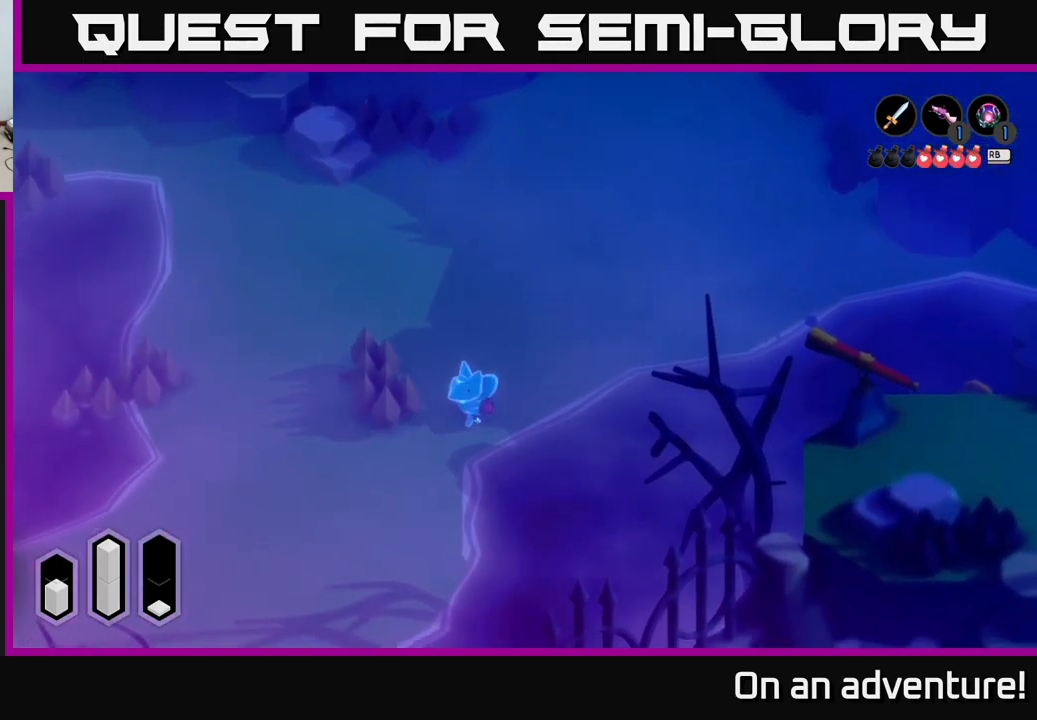
{"buttons": ["A"], "left_stick": "down-left", "right_stick": "center", "events": []}
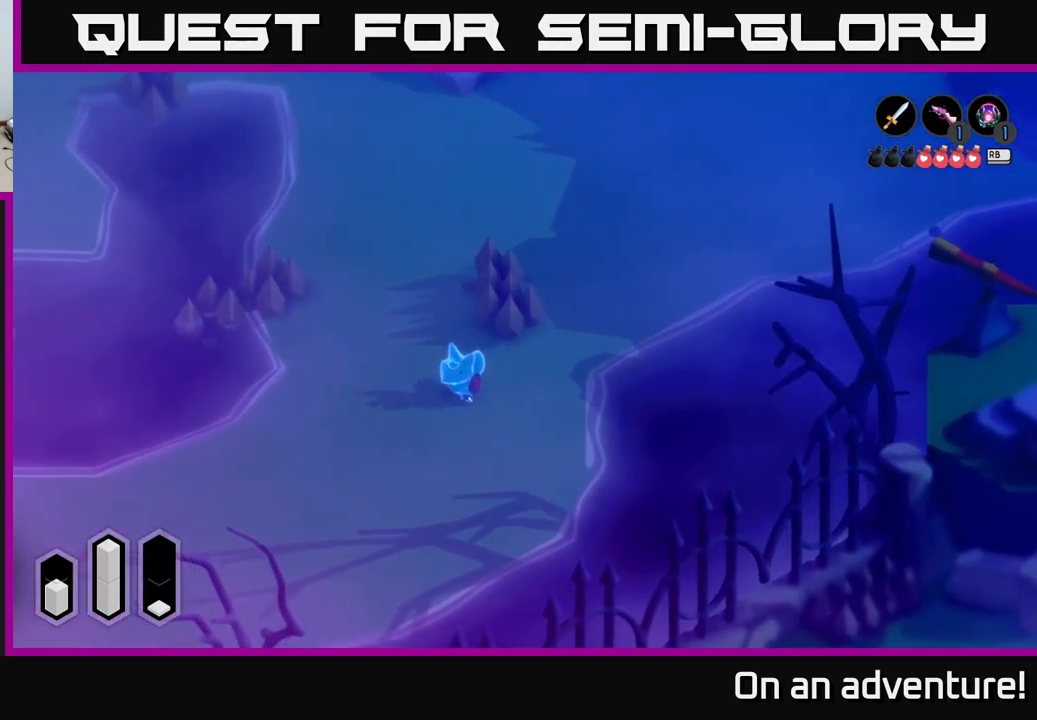
{"buttons": ["A"], "left_stick": "down-left", "right_stick": "center", "events": []}
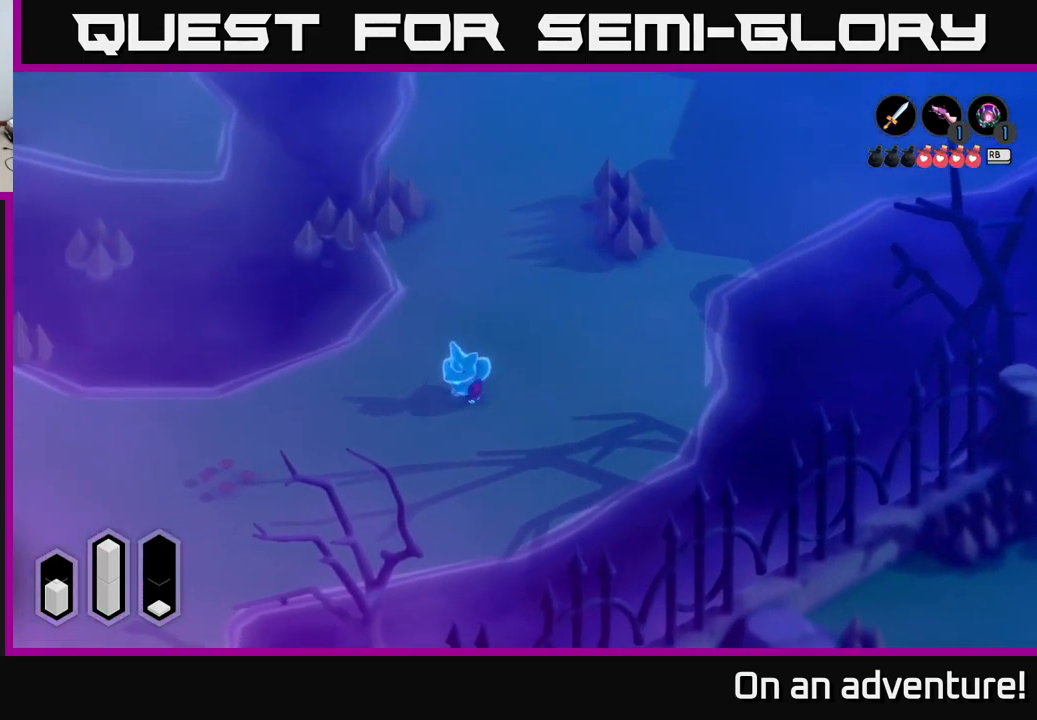
{"buttons": ["A"], "left_stick": "down-left", "right_stick": "center", "events": []}
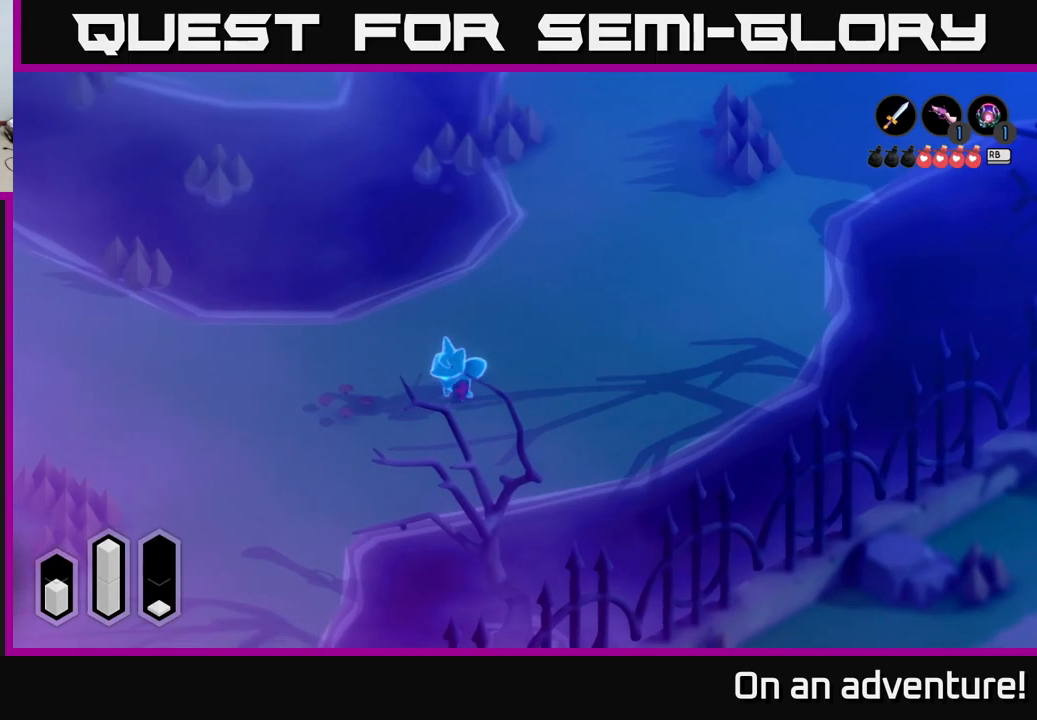
{"buttons": ["A"], "left_stick": "down", "right_stick": "center", "events": [[433, "left_stick", "down"]]}
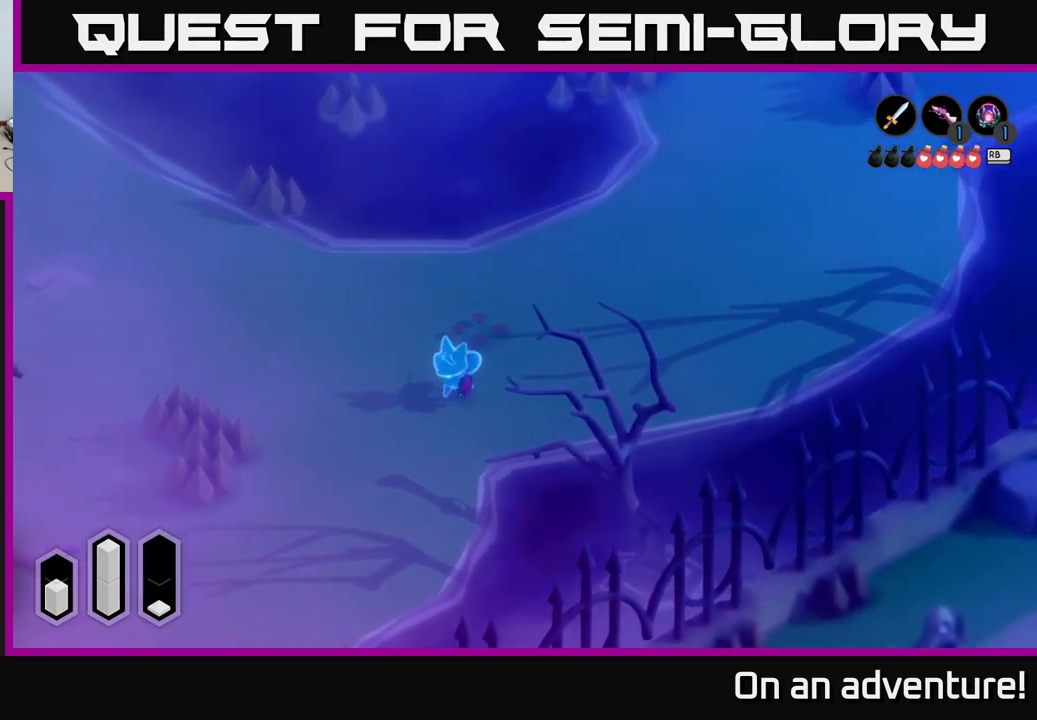
{"buttons": ["A"], "left_stick": "down", "right_stick": "center", "events": []}
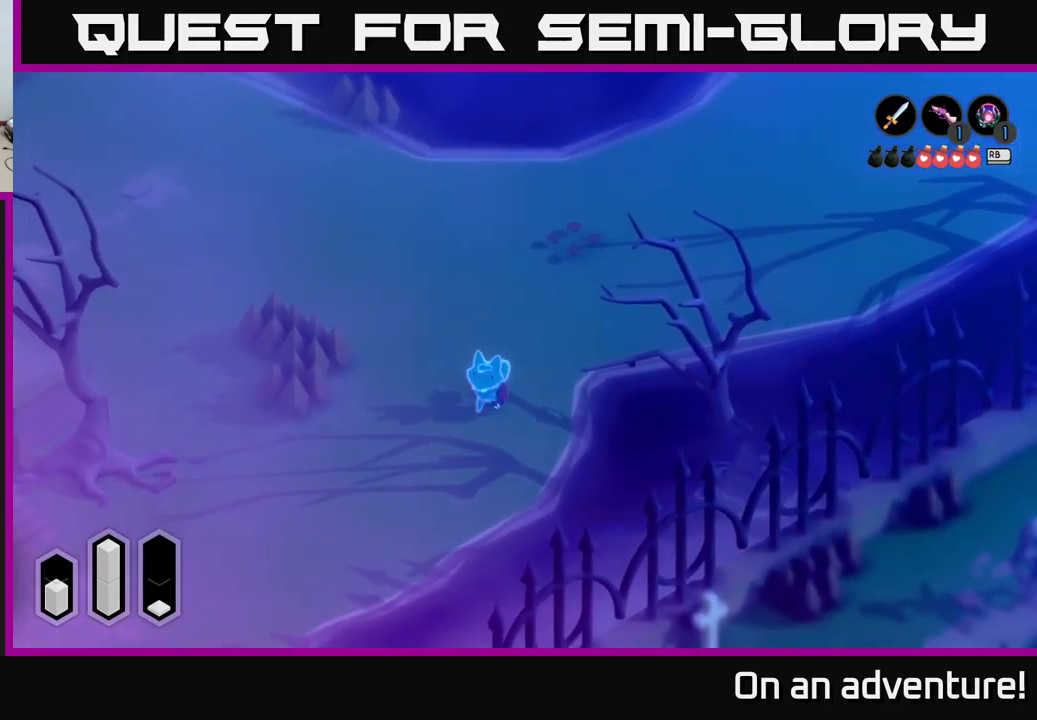
{"buttons": ["A"], "left_stick": "down-left", "right_stick": "center", "events": [[67, "left_stick", "down-left"]]}
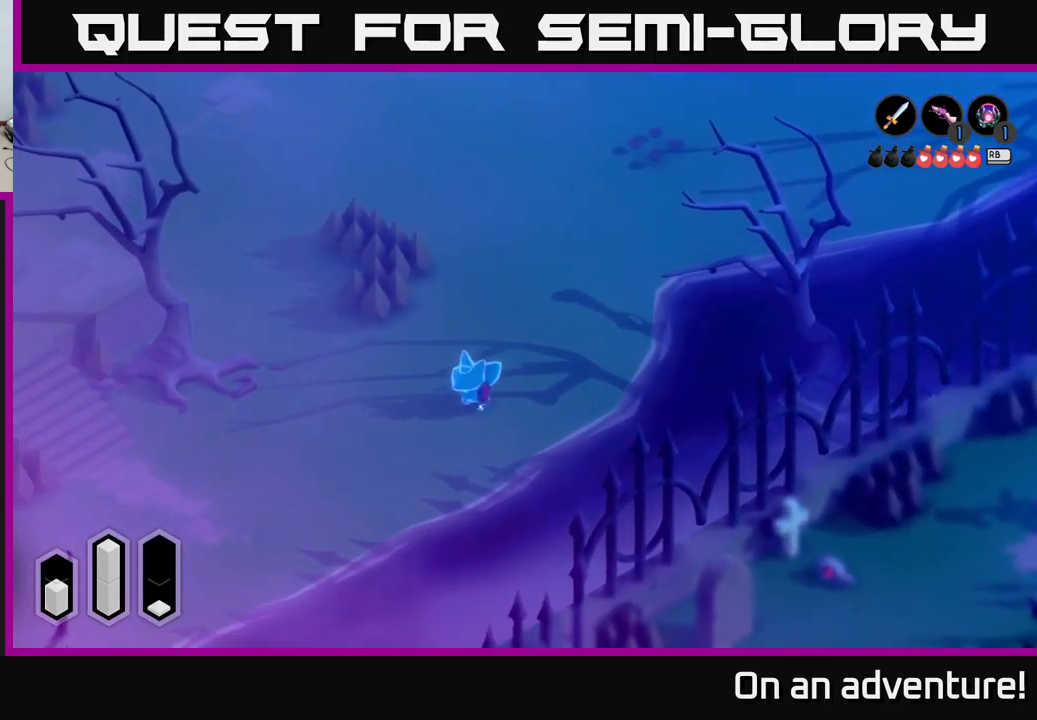
{"buttons": ["A"], "left_stick": "down-left", "right_stick": "center", "events": []}
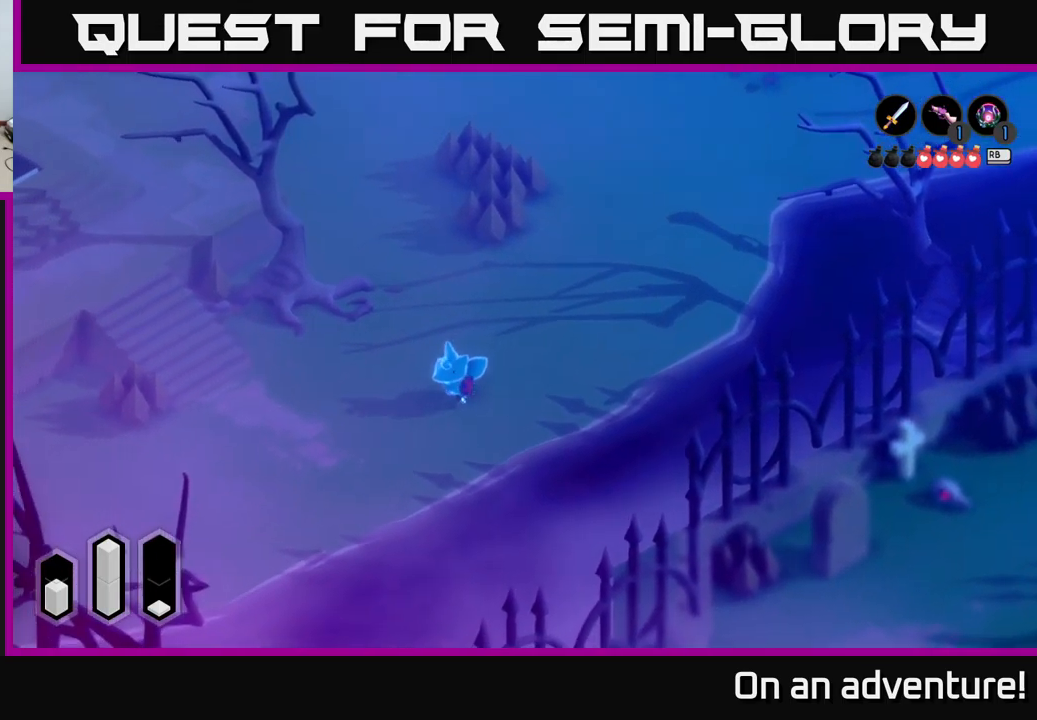
{"buttons": ["A"], "left_stick": "down-left", "right_stick": "center", "events": []}
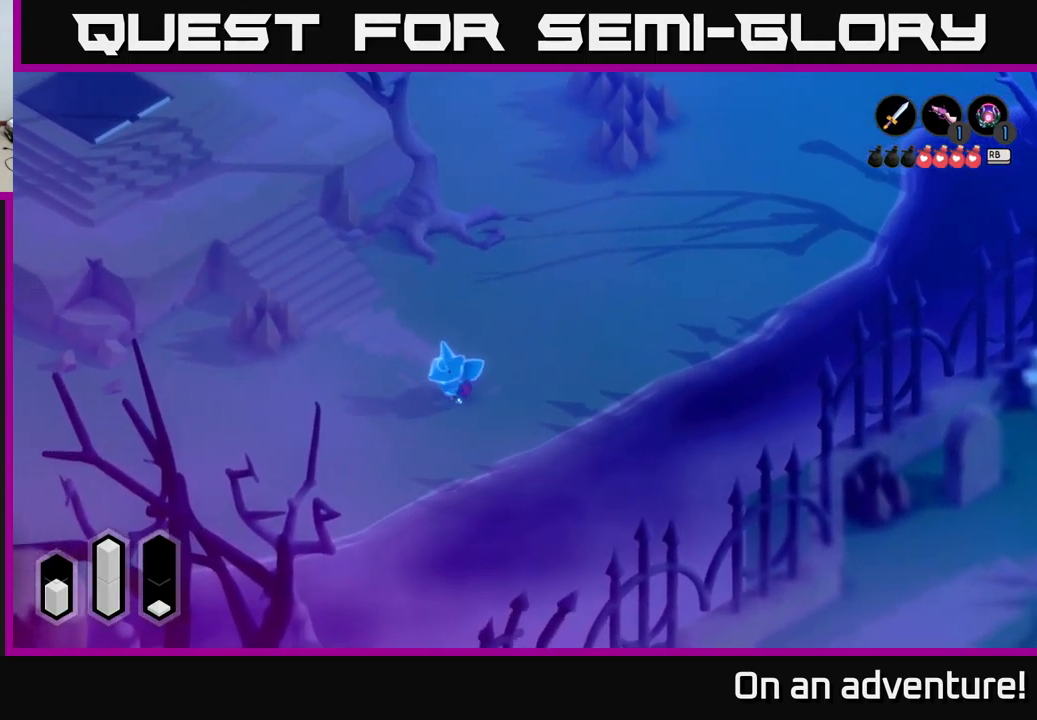
{"buttons": ["A"], "left_stick": "left", "right_stick": "center", "events": [[167, "left_stick", "left"]]}
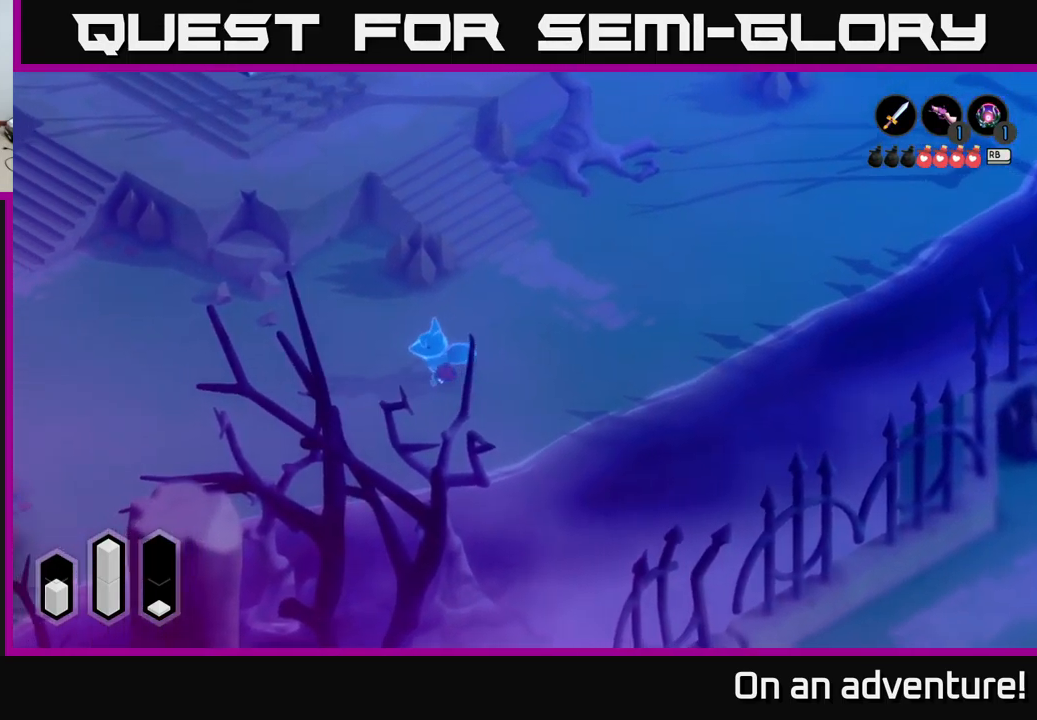
{"buttons": ["A"], "left_stick": "left", "right_stick": "center", "events": []}
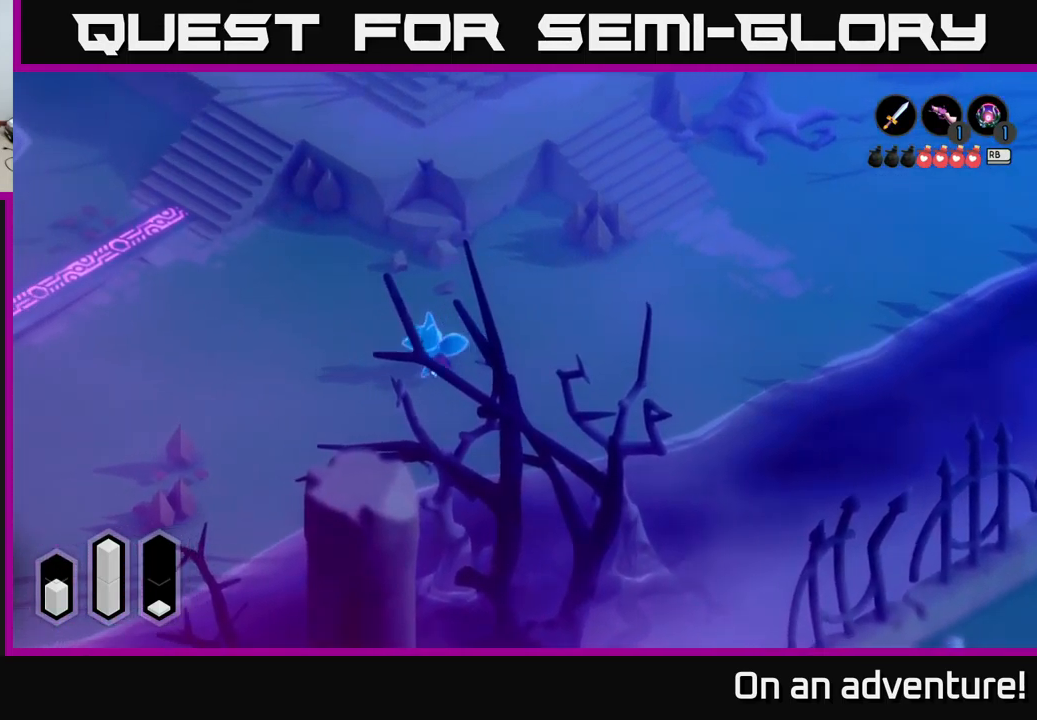
{"buttons": ["A"], "left_stick": "down-left", "right_stick": "center", "events": [[150, "left_stick", "down-left"]]}
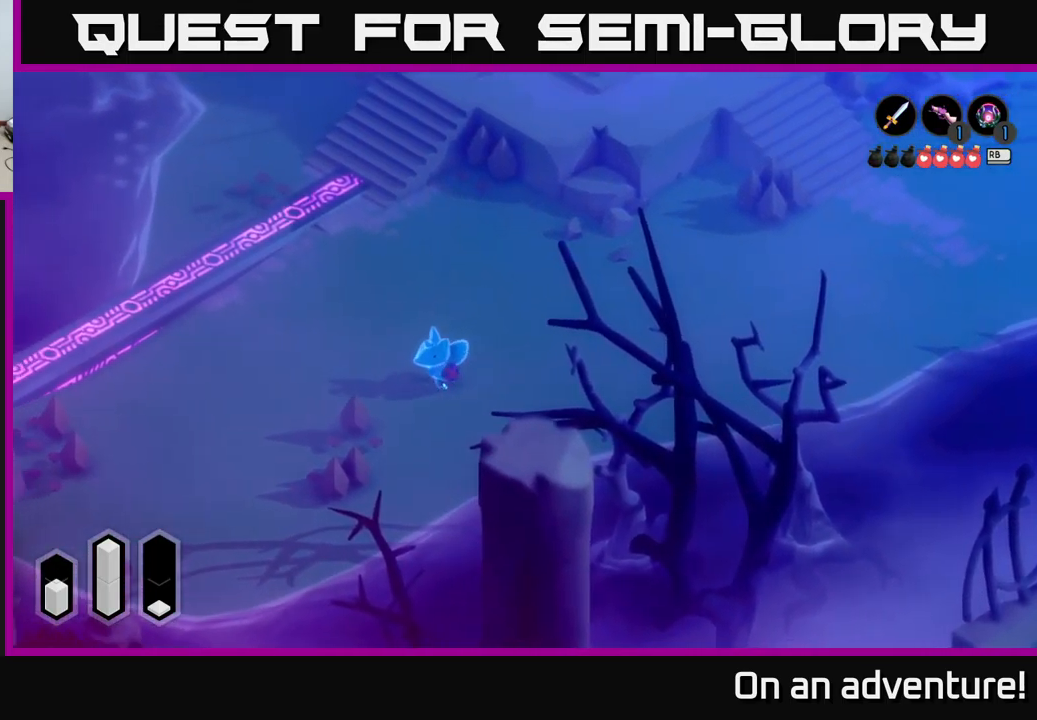
{"buttons": ["A"], "left_stick": "down-left", "right_stick": "center", "events": []}
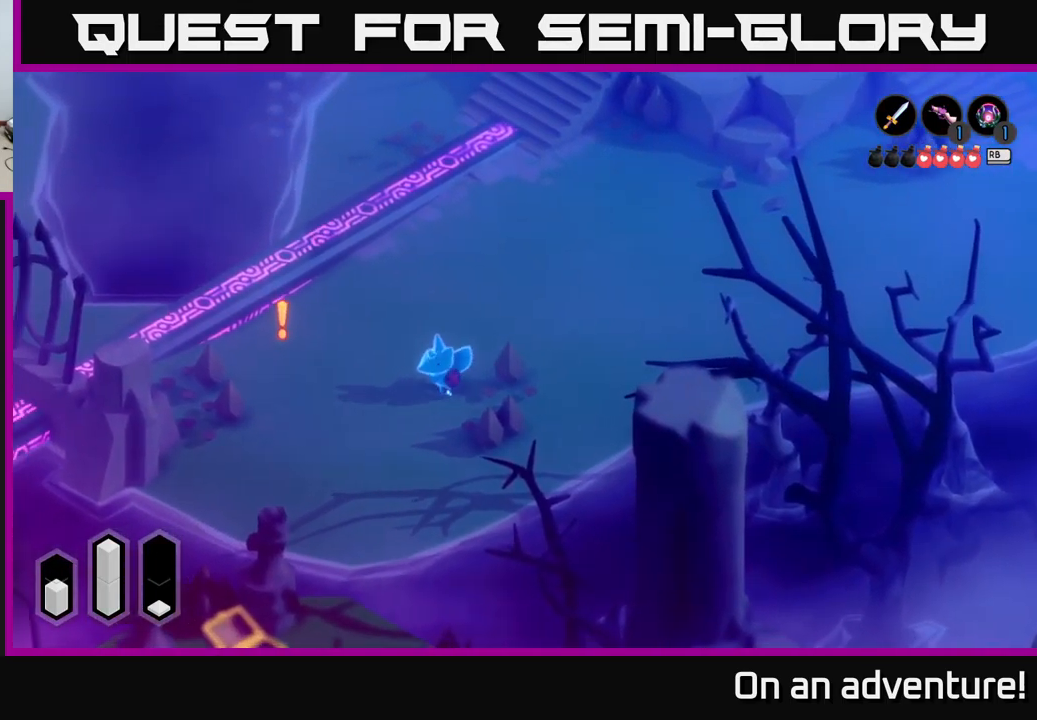
{"buttons": ["X"], "left_stick": "left", "right_stick": "center", "events": [[167, "A", "up"], [167, "X", "down"], [267, "X", "up"], [367, "X", "down"], [433, "X", "up"], [433, "left_stick", "left"], [500, "X", "down"]]}
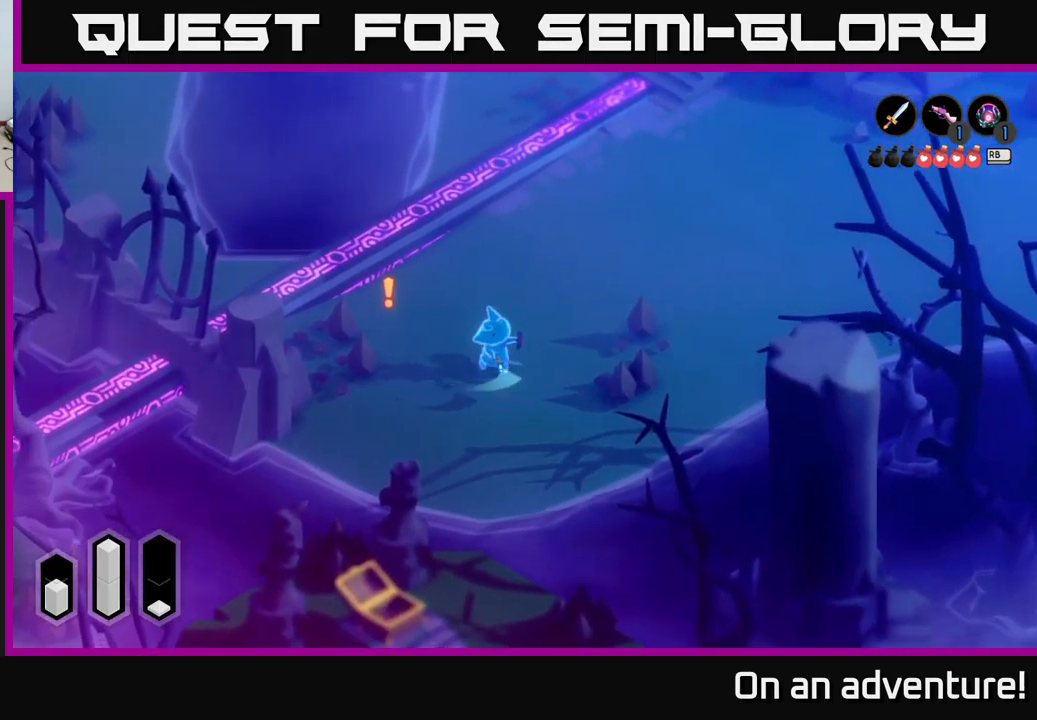
{"buttons": ["X"], "left_stick": "left", "right_stick": "center", "events": [[66, "X", "up"], [149, "X", "down"], [233, "X", "up"], [299, "X", "down"], [383, "X", "up"], [449, "X", "down"]]}
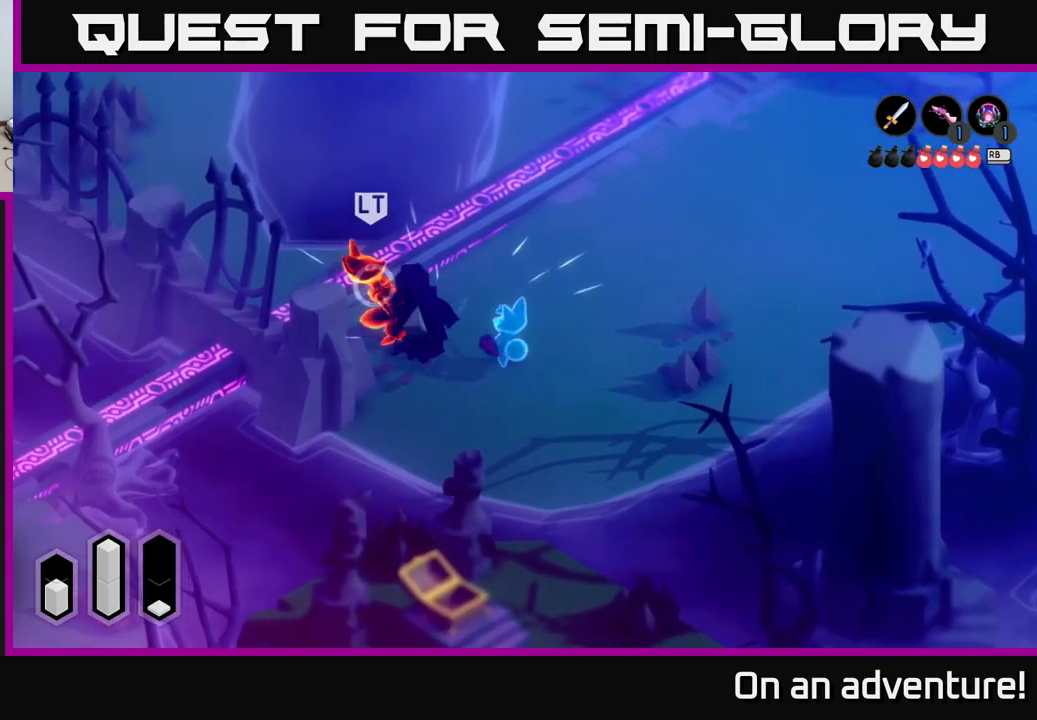
{"buttons": [], "left_stick": "left", "right_stick": "center", "events": [[17, "X", "up"], [83, "X", "down"], [183, "X", "up"], [250, "X", "down"], [317, "X", "up"], [400, "X", "down"], [483, "X", "up"]]}
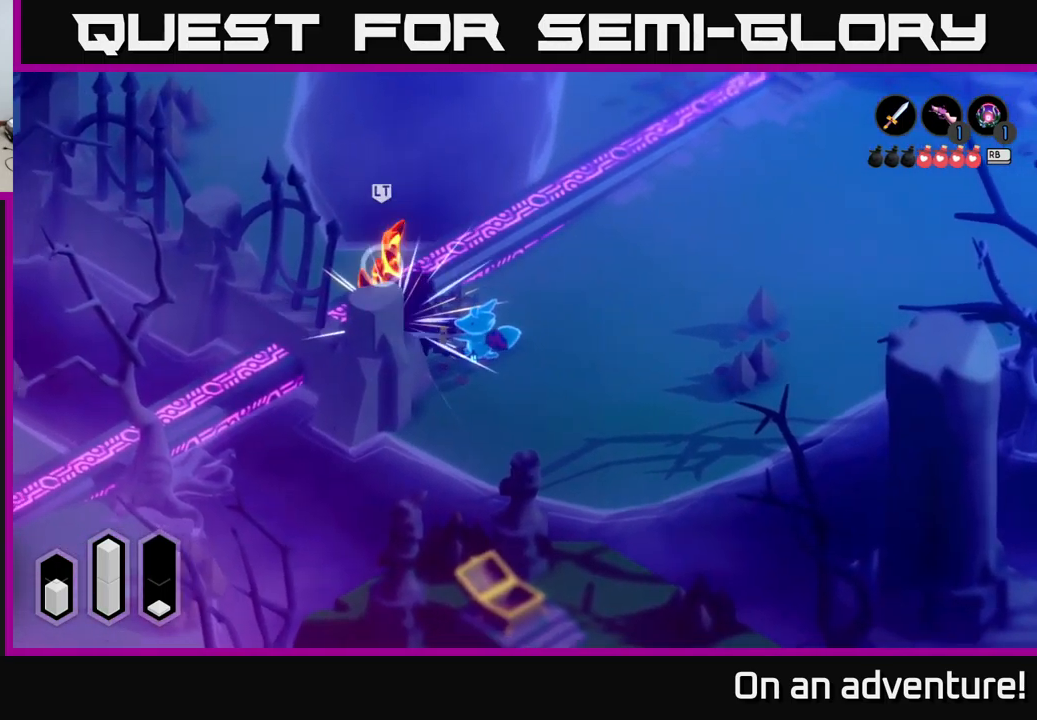
{"buttons": [], "left_stick": "up-left", "right_stick": "center", "events": [[117, "left_stick", "up-left"]]}
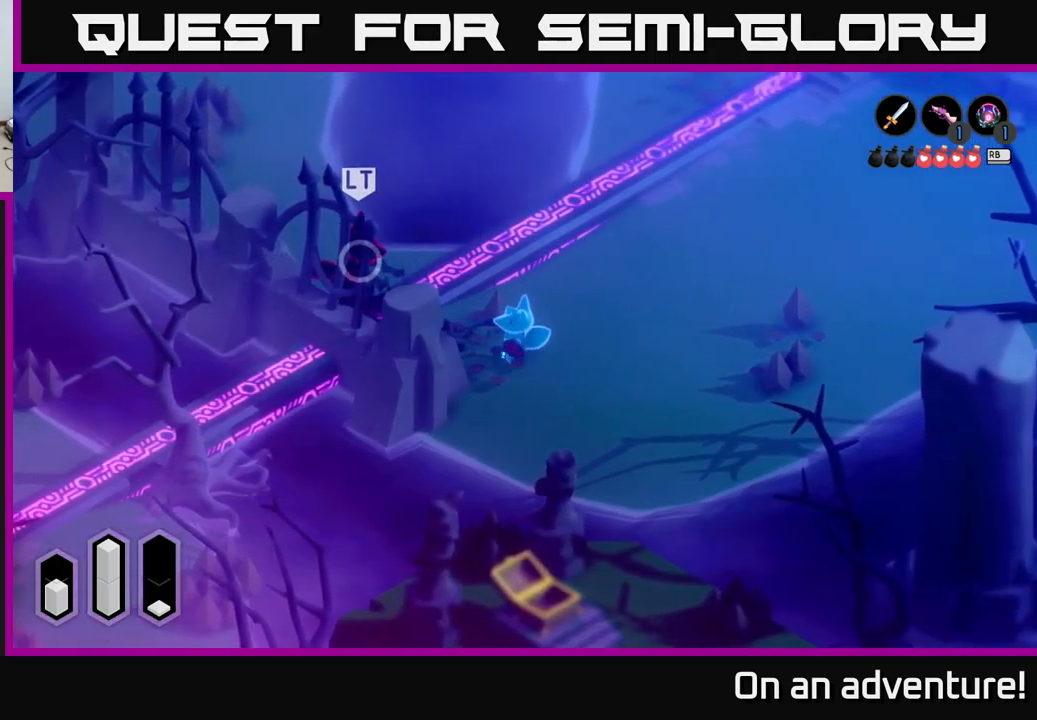
{"buttons": ["X", "L2"], "left_stick": "up-left", "right_stick": "center", "events": [[383, "L2", "down"], [467, "X", "down"]]}
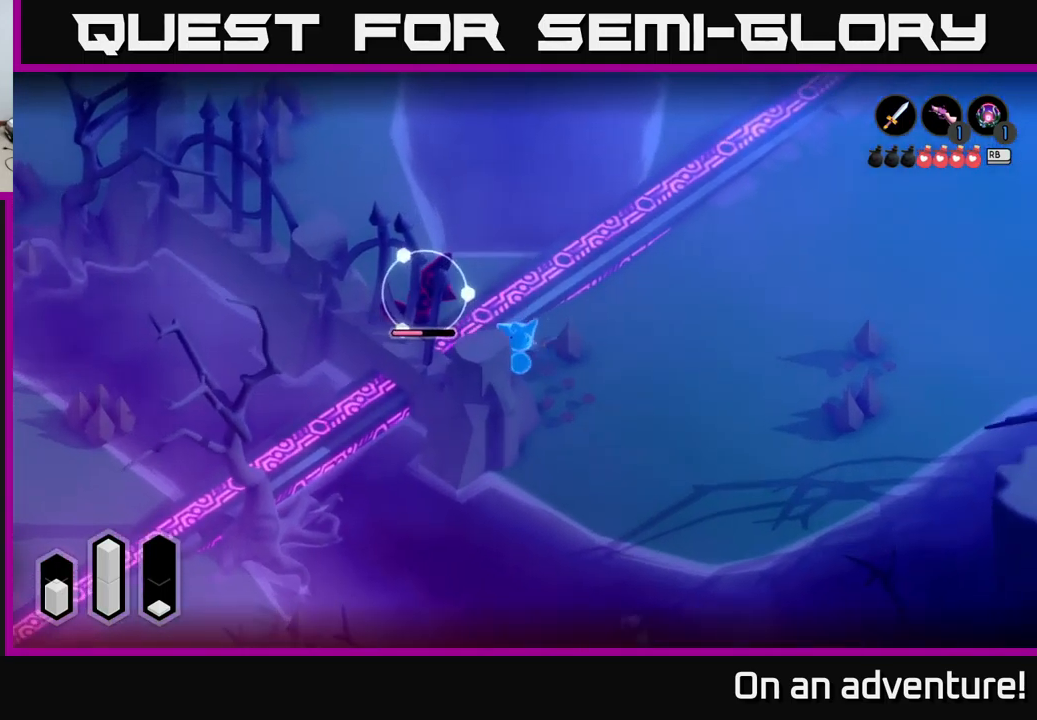
{"buttons": ["L2"], "left_stick": "up-left", "right_stick": "center", "events": [[33, "X", "up"], [100, "X", "down"], [167, "X", "up"], [250, "X", "down"], [333, "X", "up"], [383, "X", "down"], [483, "X", "up"]]}
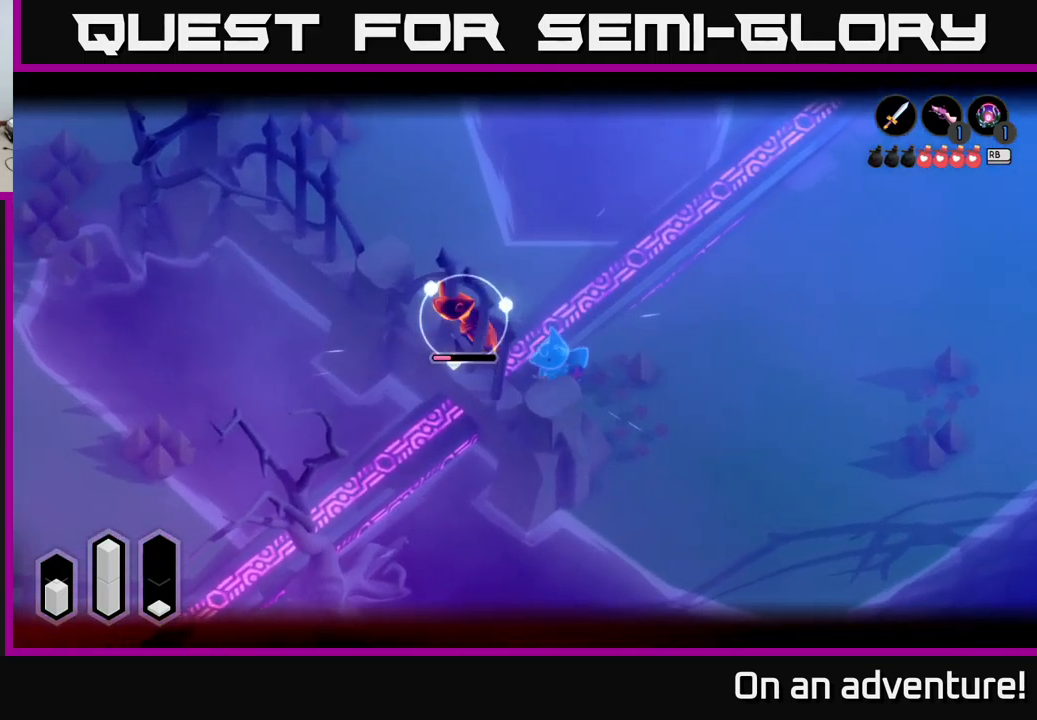
{"buttons": [], "left_stick": "center", "right_stick": "center", "events": [[50, "X", "down"], [150, "X", "up"], [300, "L2", "up"], [300, "left_stick", "center"]]}
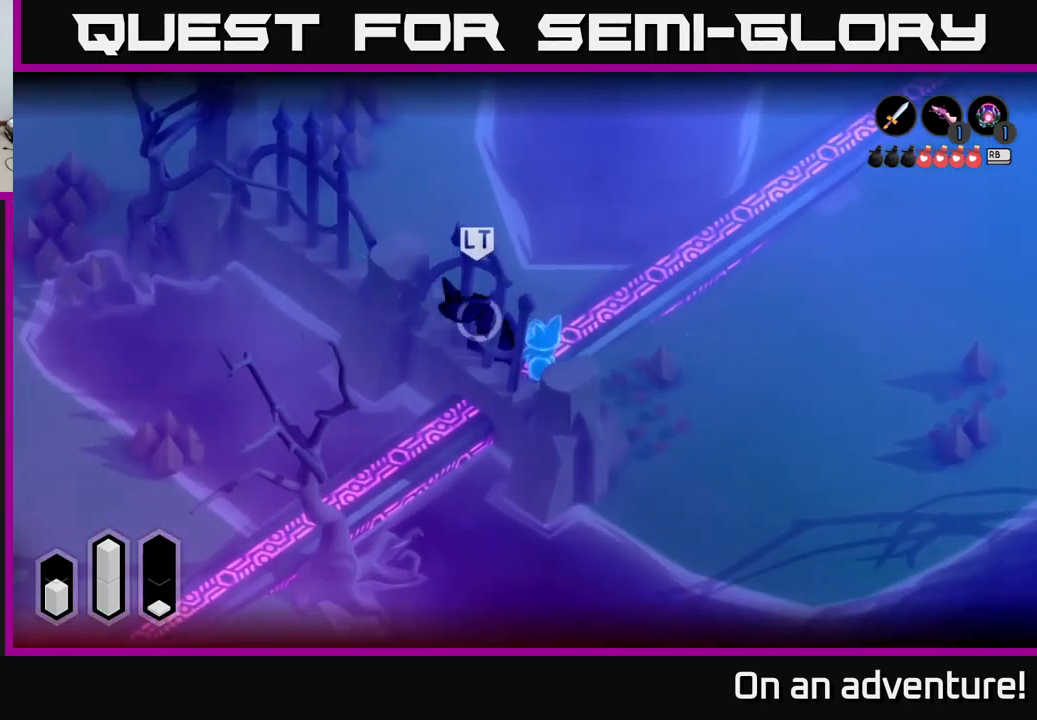
{"buttons": [], "left_stick": "up-left", "right_stick": "center", "events": [[83, "left_stick", "up-left"], [100, "X", "down"], [183, "X", "up"], [250, "X", "down"], [317, "X", "up"]]}
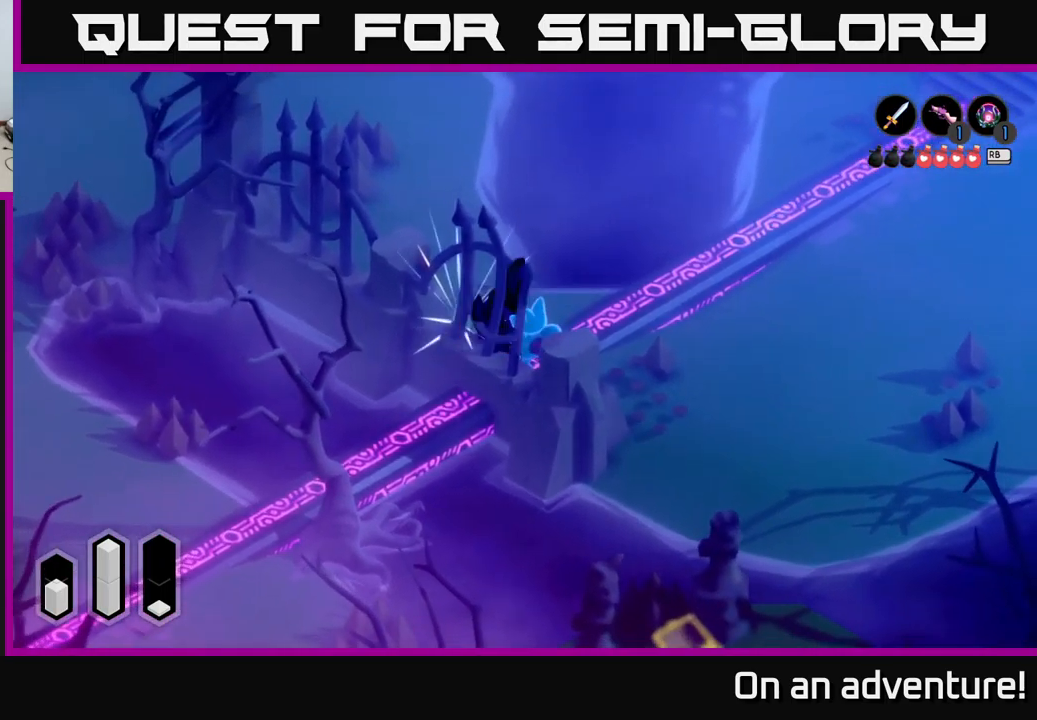
{"buttons": [], "left_stick": "up-left", "right_stick": "center", "events": [[100, "left_stick", "center"], [383, "left_stick", "up-left"]]}